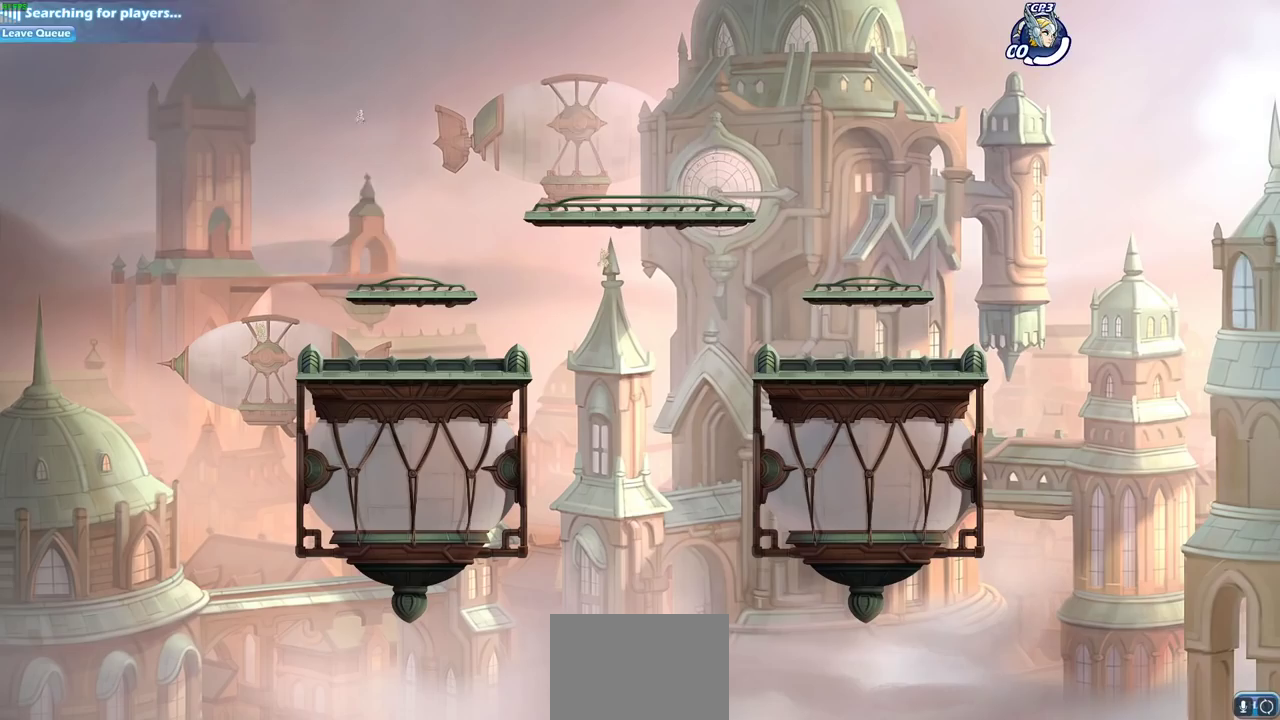
Gameplay with a controller (PlayStation layout); each line is a JSON object with the inputs held at the frame after it (dt_ms = milliseconds from this image to that frame). "events" lists button and stick changes between this image and that frame as [ms after this image, input, new state], when the widget could be followed in between. Not read: R3 right_stick.
{"dt_ms": 700, "buttons": ["R2"], "left_stick": "left", "events": [[517, "left_stick", "left"], [683, "R2", "down"]]}
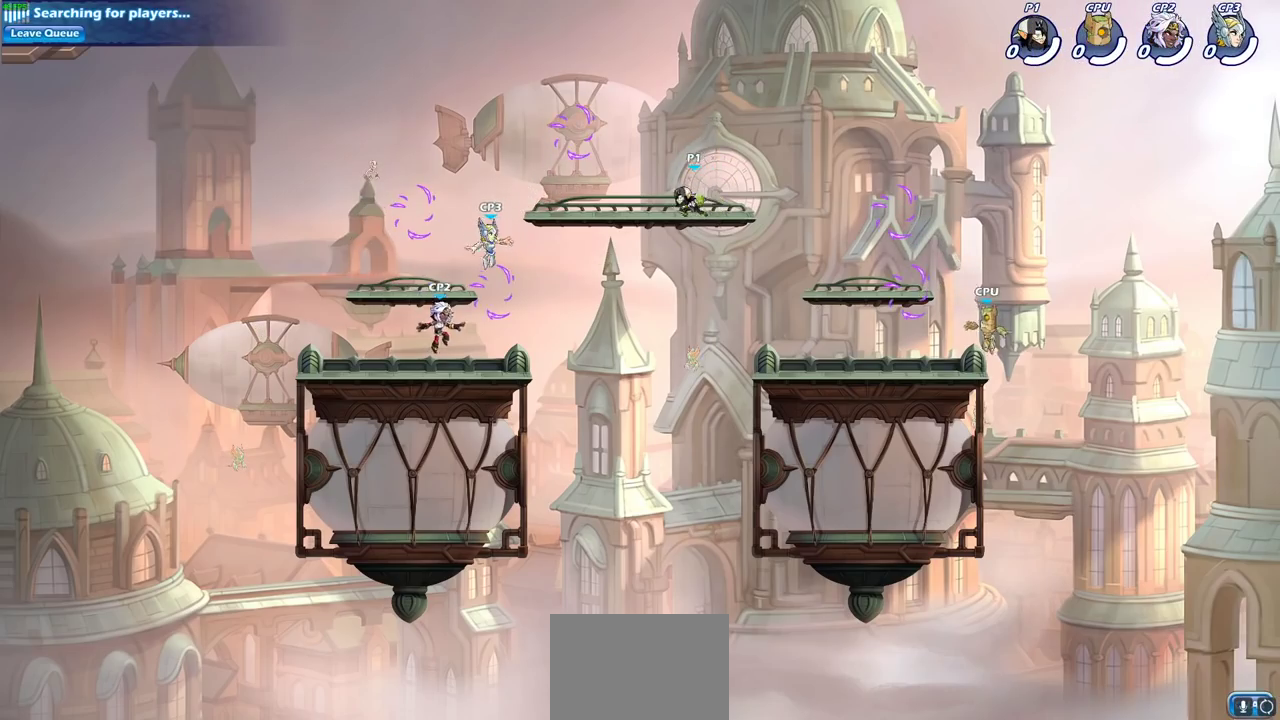
{"dt_ms": 500, "buttons": ["R1"], "left_stick": "center", "events": [[33, "CROSS", "down"], [100, "left_stick", "up-left"], [167, "CROSS", "up"], [167, "R2", "up"], [283, "left_stick", "center"], [400, "R1", "down"]]}
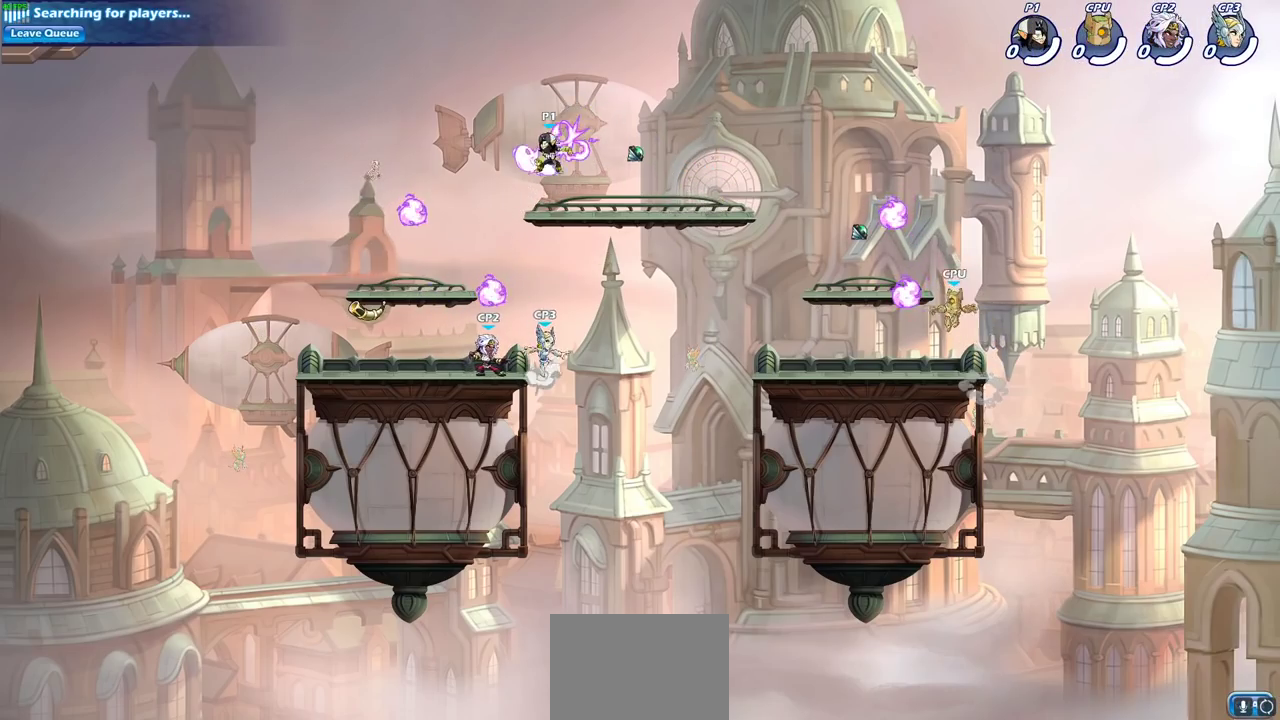
{"dt_ms": 600, "buttons": [], "left_stick": "left", "events": [[33, "R1", "up"], [100, "left_stick", "down-left"], [400, "left_stick", "left"]]}
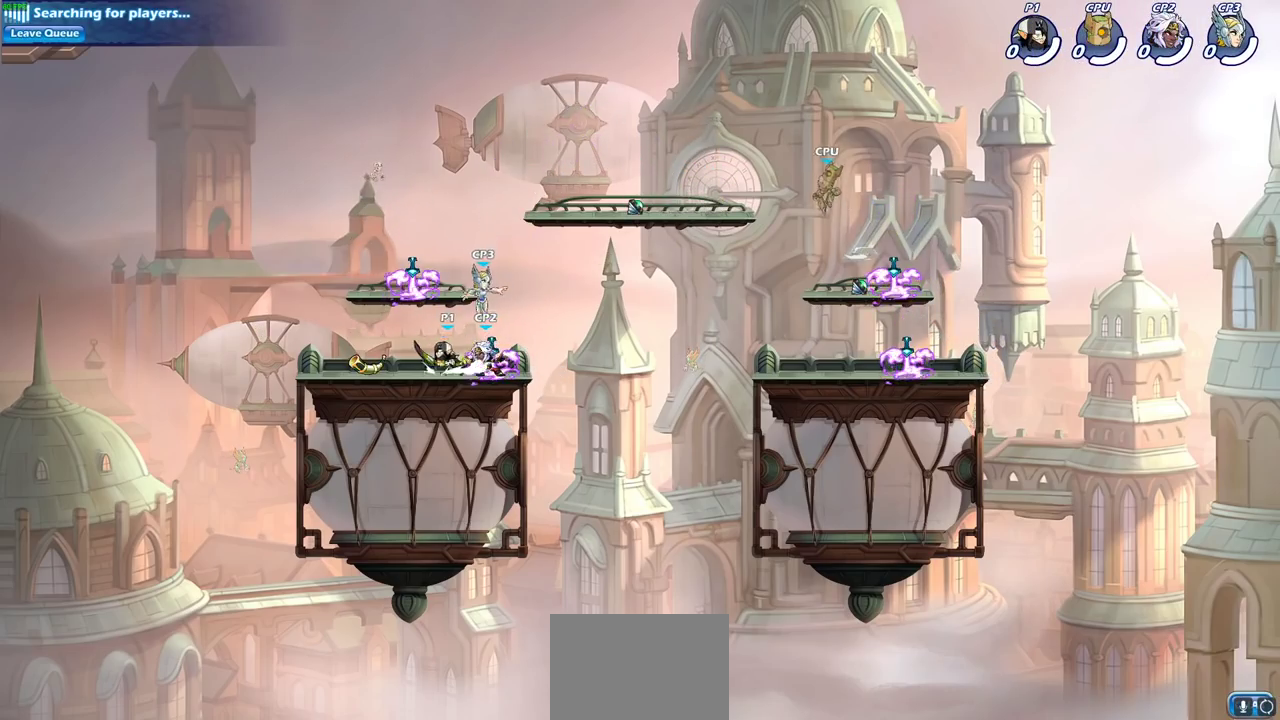
{"dt_ms": 400, "buttons": [], "left_stick": "center", "events": [[67, "left_stick", "right"], [100, "SQUARE", "down"], [183, "SQUARE", "up"], [267, "left_stick", "center"]]}
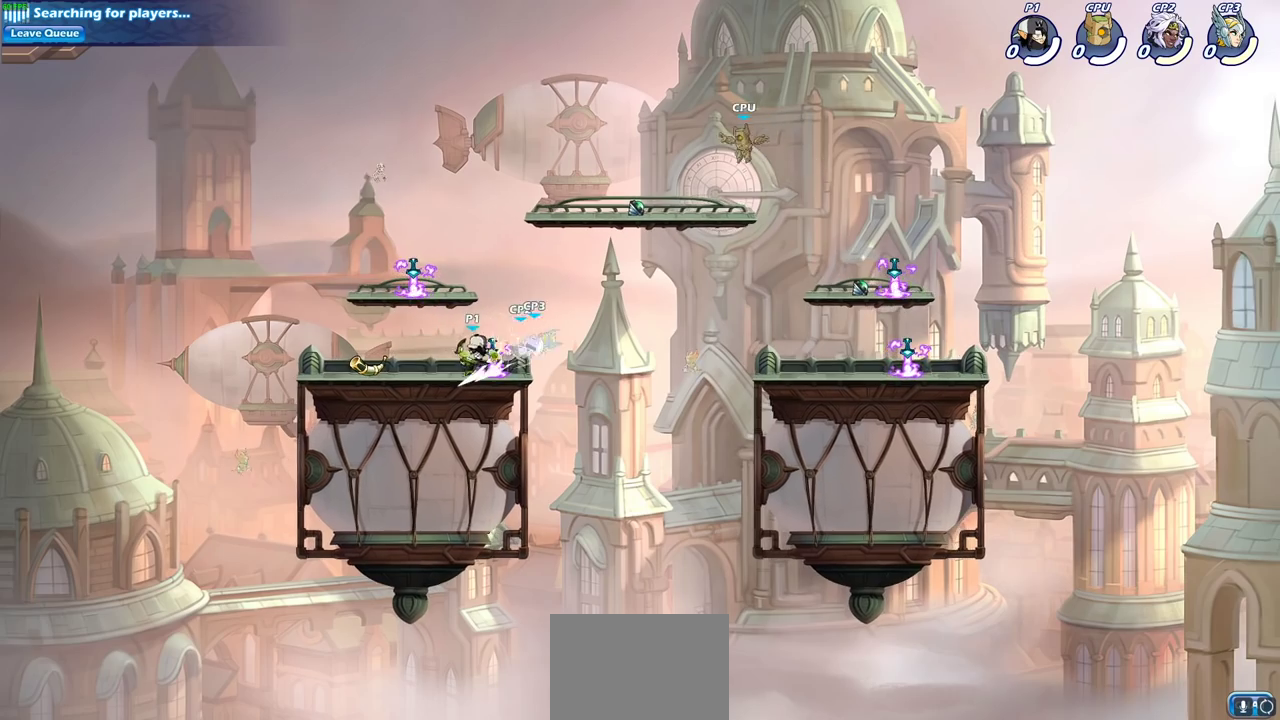
{"dt_ms": 500, "buttons": ["SQUARE"], "left_stick": "down", "events": [[350, "left_stick", "down"], [433, "SQUARE", "down"]]}
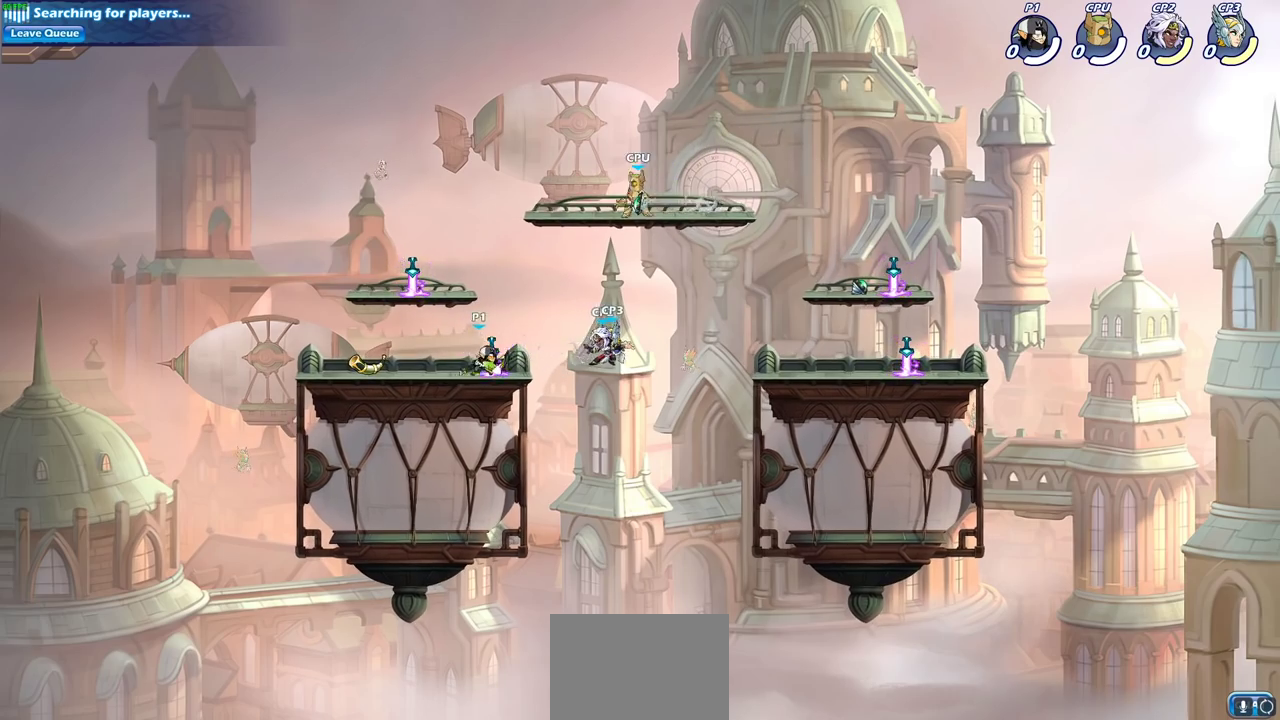
{"dt_ms": 500, "buttons": ["CROSS"], "left_stick": "center", "events": [[50, "SQUARE", "up"], [83, "left_stick", "center"], [467, "CROSS", "down"]]}
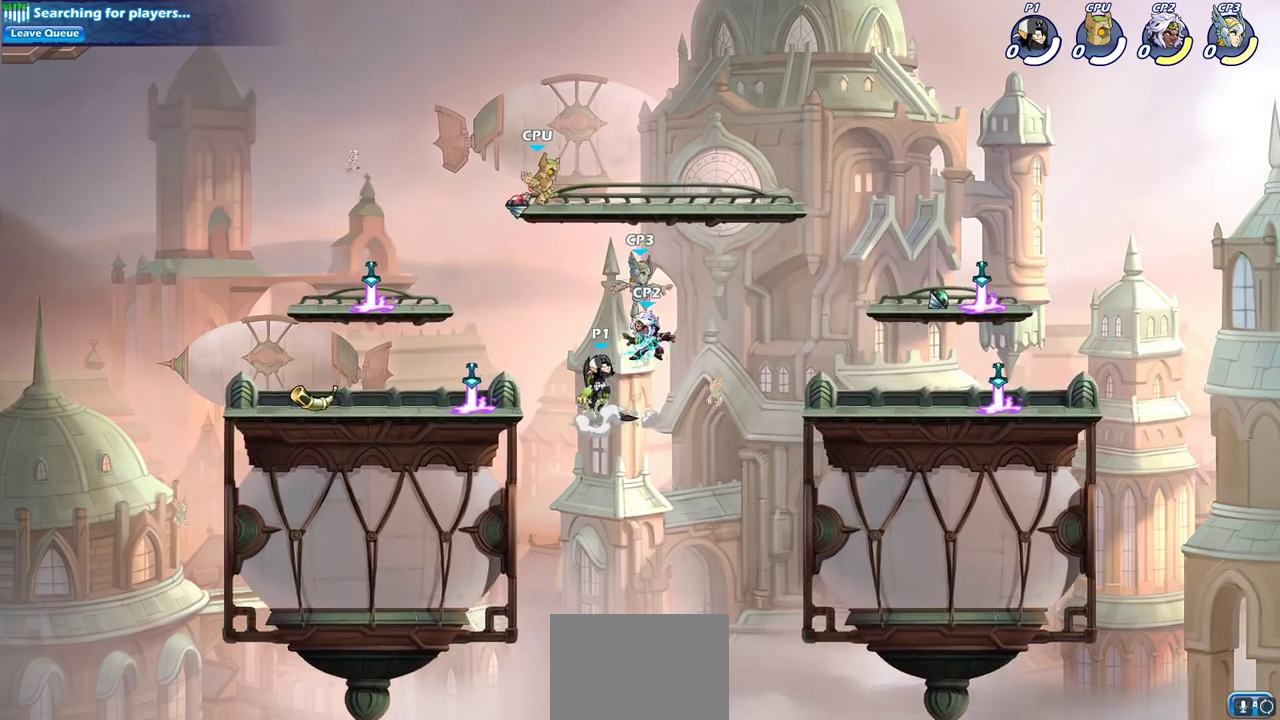
{"dt_ms": 500, "buttons": [], "left_stick": "down", "events": [[50, "CROSS", "up"], [83, "left_stick", "left"], [167, "left_stick", "center"], [433, "left_stick", "down"]]}
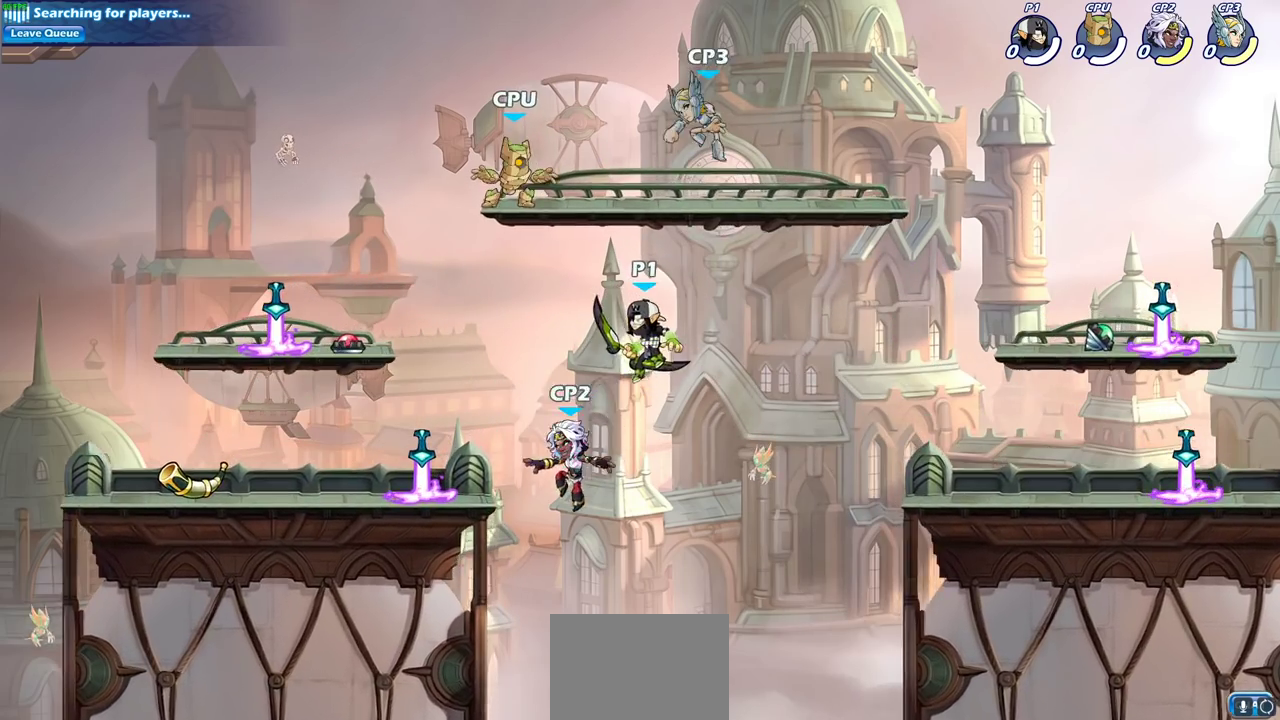
{"dt_ms": 500, "buttons": [], "left_stick": "center", "events": [[150, "R2", "down"], [150, "left_stick", "down-left"], [183, "CIRCLE", "down"], [267, "CIRCLE", "up"], [267, "R2", "up"], [267, "left_stick", "center"]]}
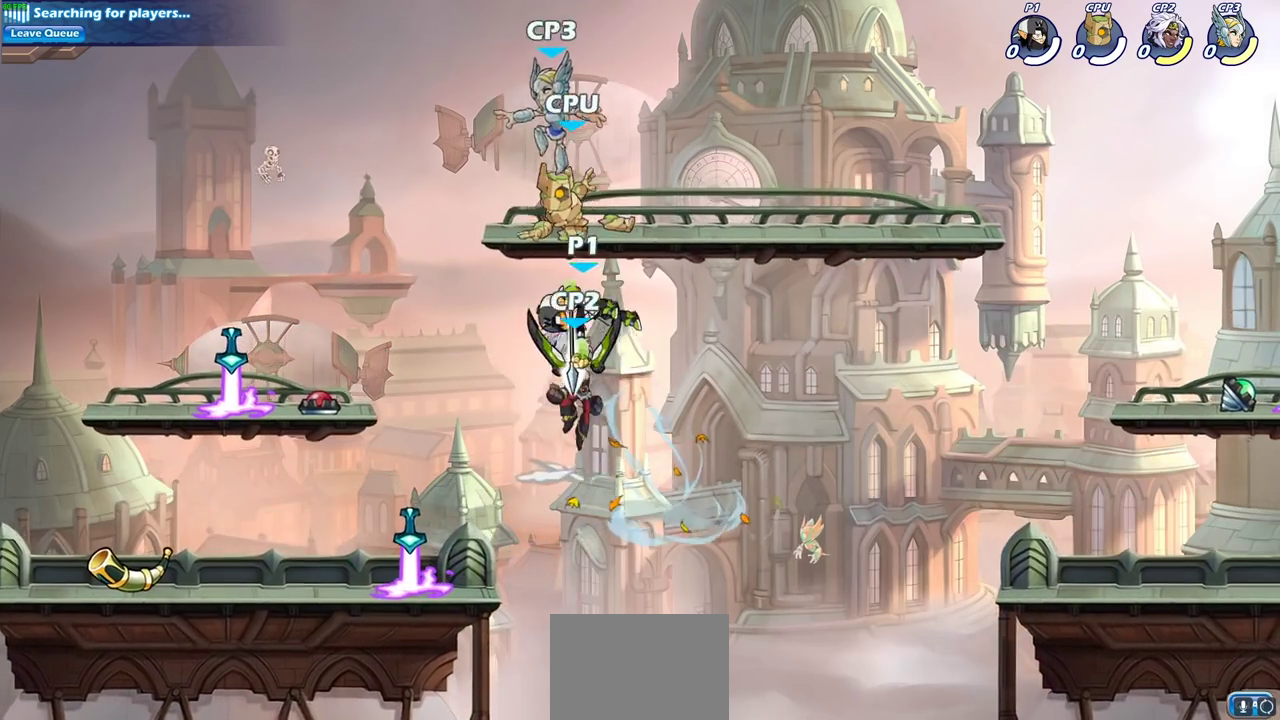
{"dt_ms": 400, "buttons": [], "left_stick": "left", "events": [[400, "left_stick", "left"]]}
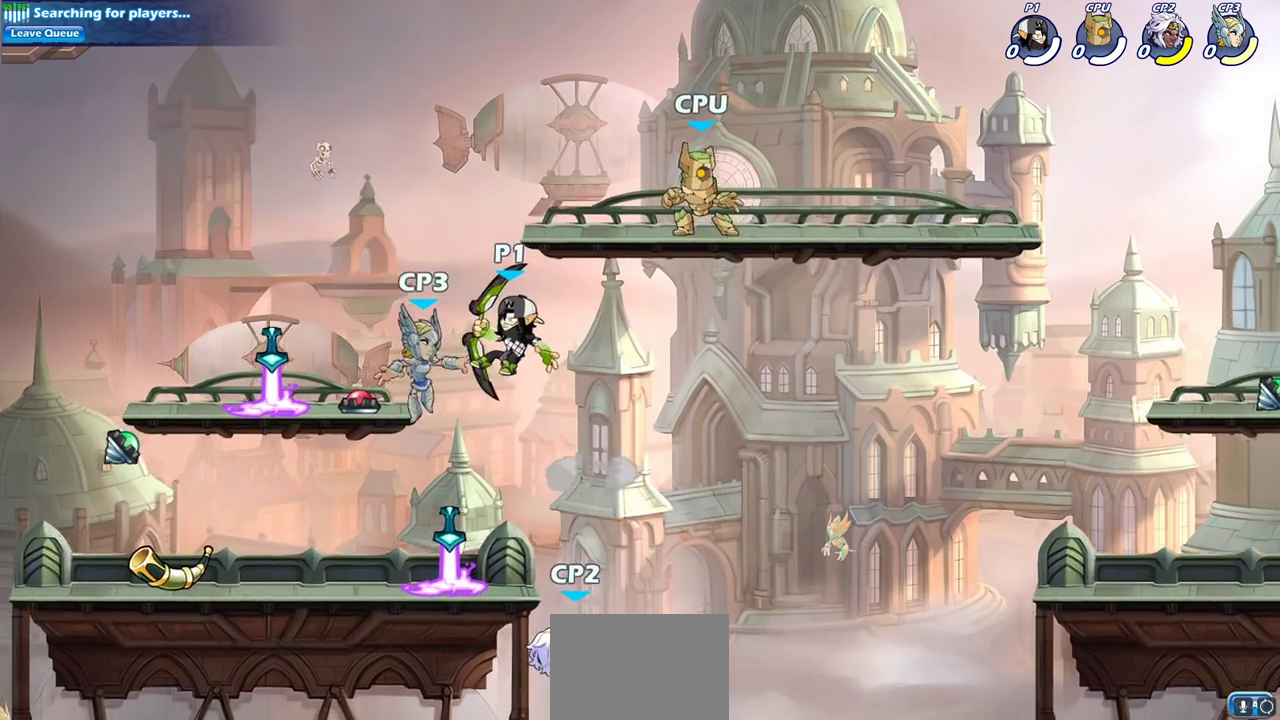
{"dt_ms": 700, "buttons": [], "left_stick": "center", "events": [[333, "left_stick", "right"], [417, "left_stick", "down-right"], [450, "CIRCLE", "down"], [467, "left_stick", "down"], [517, "CIRCLE", "up"], [617, "left_stick", "center"]]}
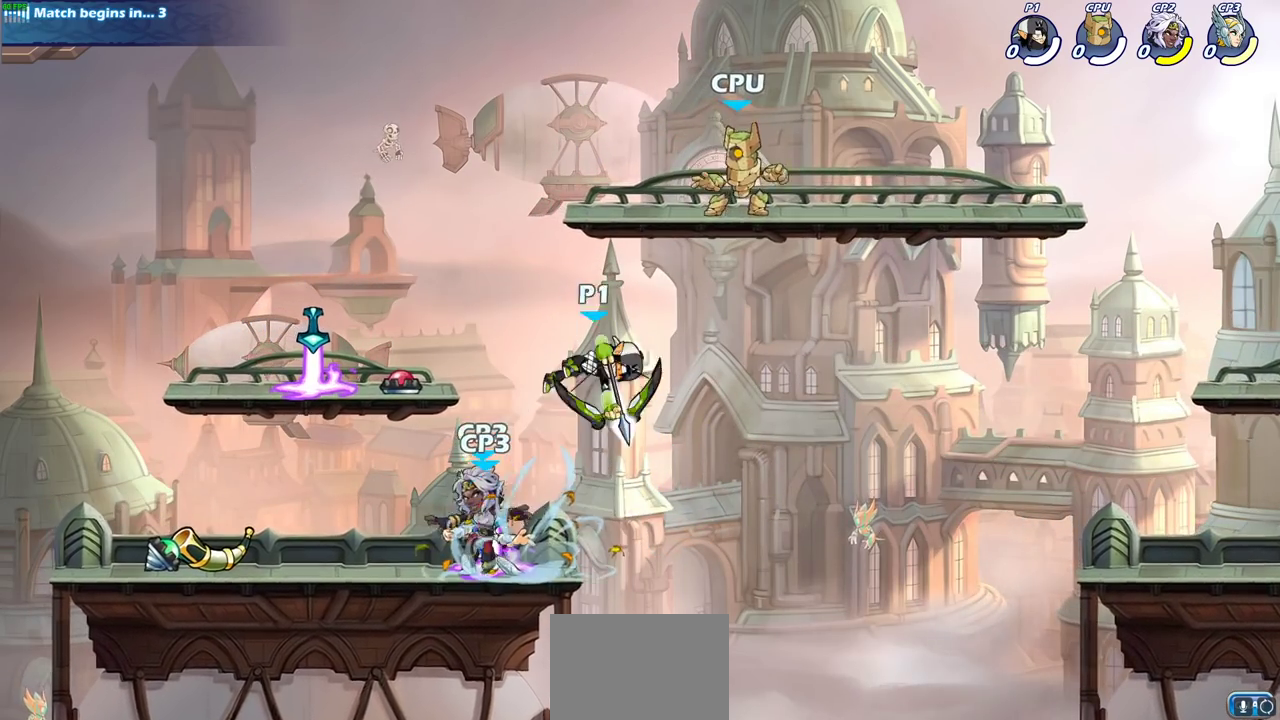
{"dt_ms": 400, "buttons": [], "left_stick": "center", "events": []}
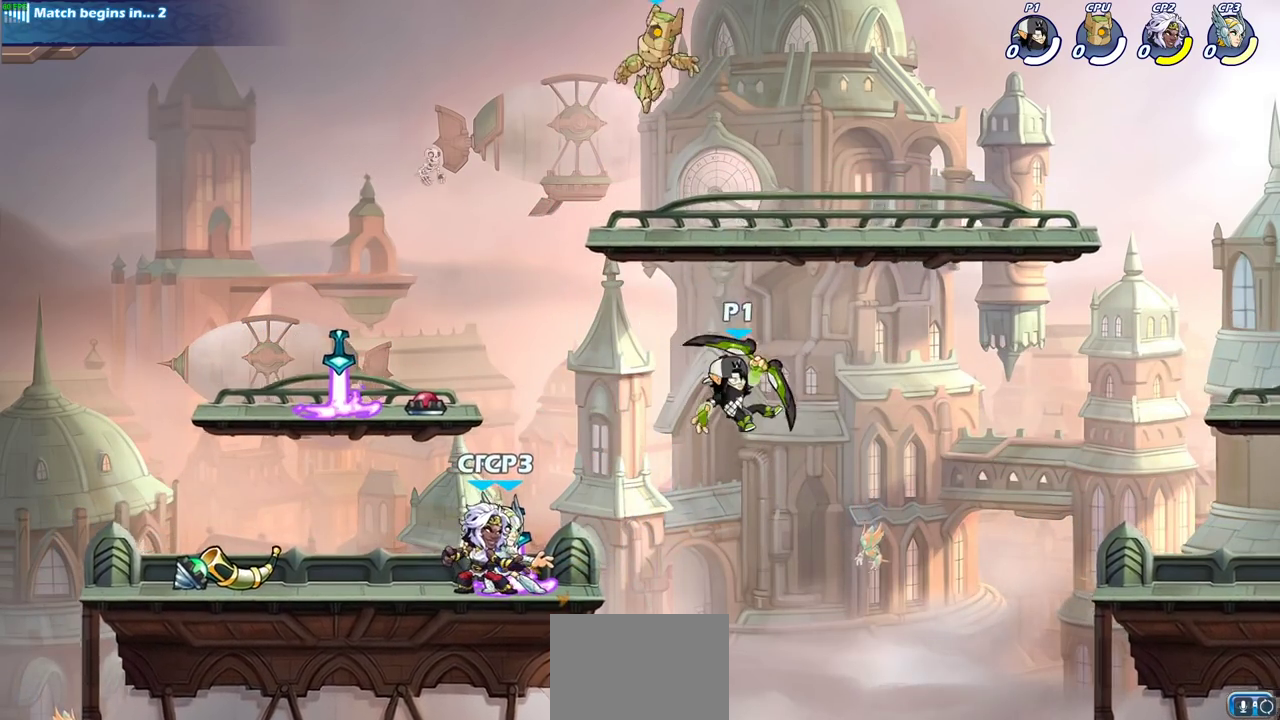
{"dt_ms": 300, "buttons": [], "left_stick": "left", "events": [[283, "left_stick", "left"]]}
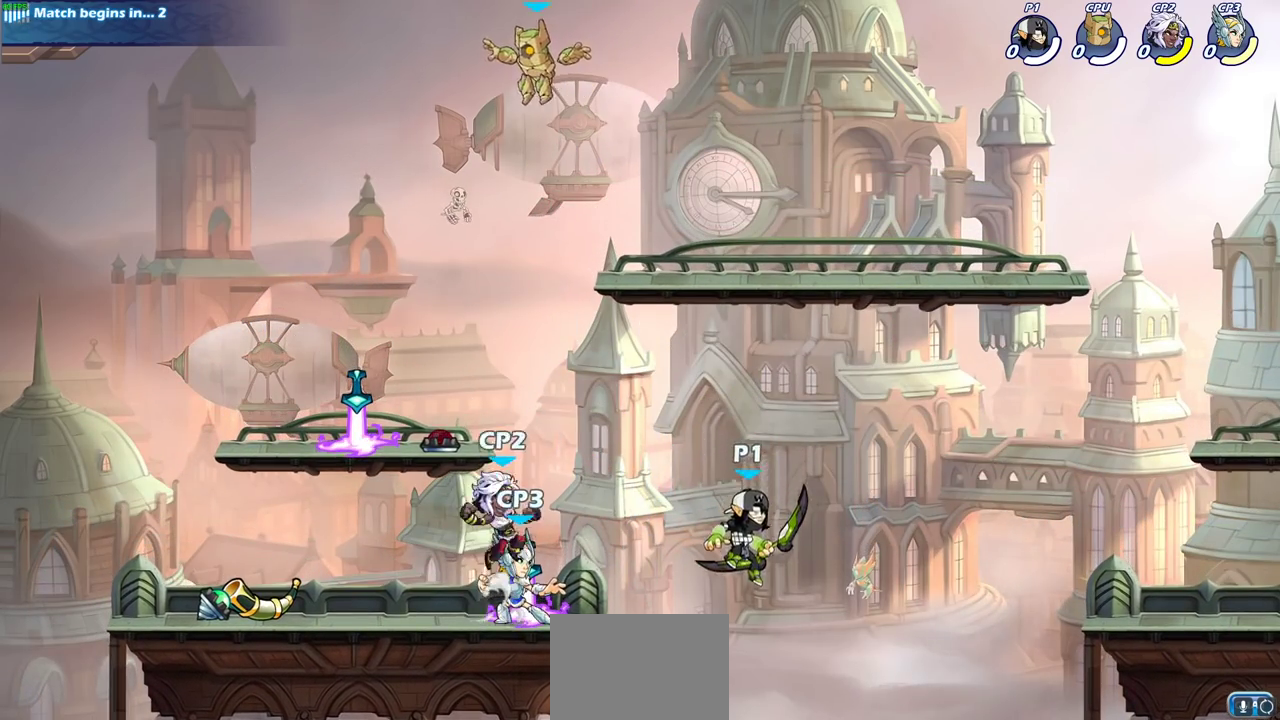
{"dt_ms": 700, "buttons": [], "left_stick": "left", "events": [[183, "CROSS", "down"], [267, "SQUARE", "down"], [317, "CROSS", "up"], [367, "SQUARE", "up"]]}
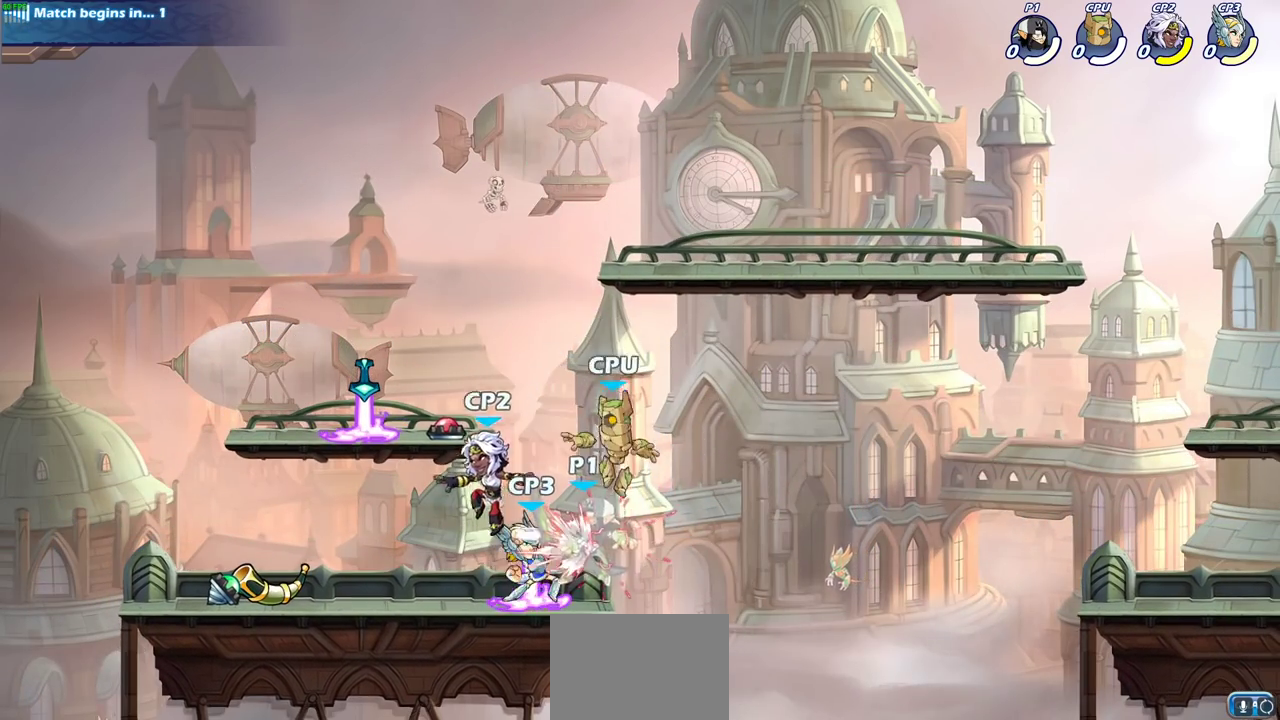
{"dt_ms": 300, "buttons": [], "left_stick": "center", "events": [[167, "left_stick", "center"]]}
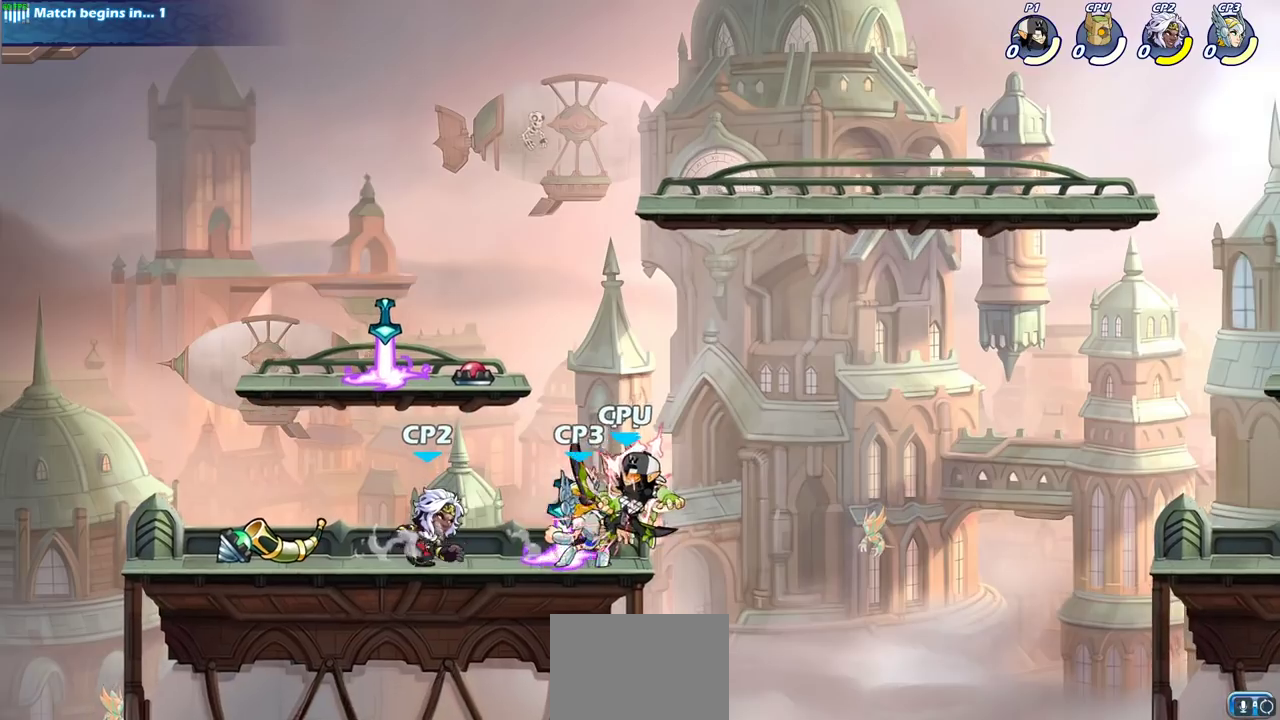
{"dt_ms": 700, "buttons": [], "left_stick": "up-left", "events": [[250, "left_stick", "right"], [550, "CROSS", "down"], [683, "CROSS", "up"], [683, "left_stick", "up-left"]]}
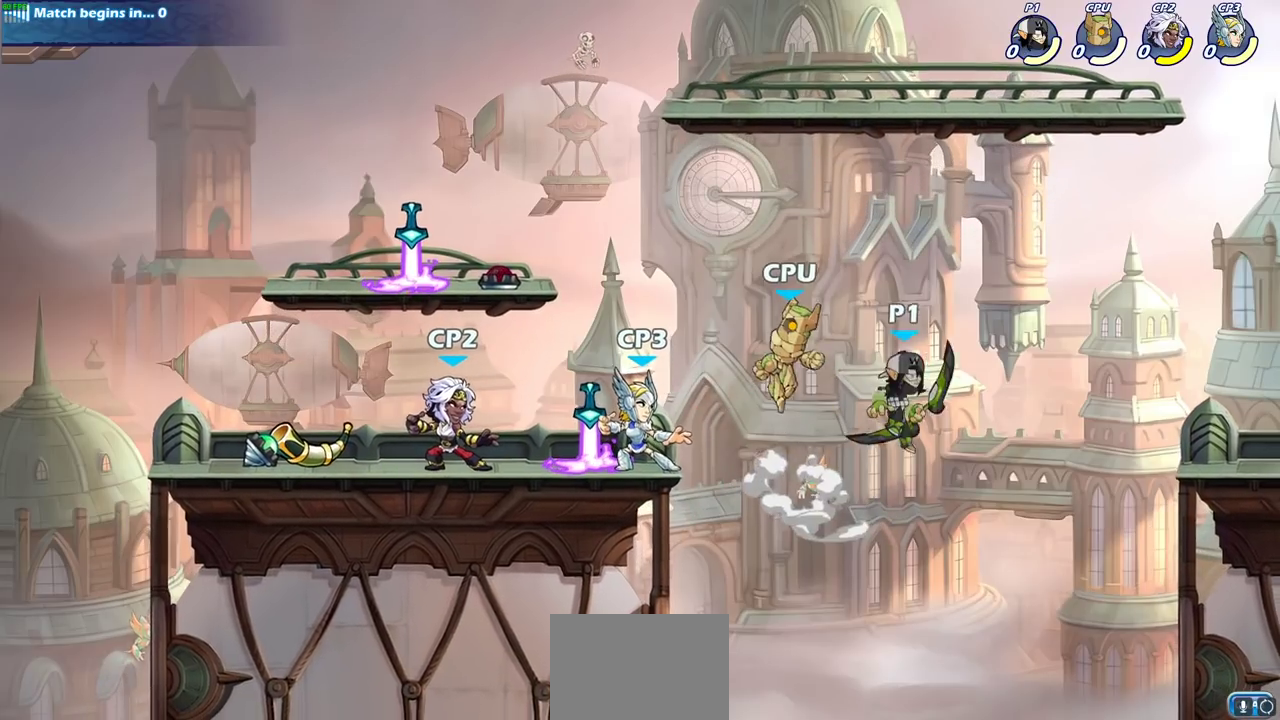
{"dt_ms": 700, "buttons": ["SQUARE"], "left_stick": "center", "events": [[50, "left_stick", "down-left"], [67, "R2", "down"], [100, "SQUARE", "down"], [133, "left_stick", "down"], [200, "R2", "up"], [200, "SQUARE", "up"], [200, "left_stick", "center"], [617, "SQUARE", "down"]]}
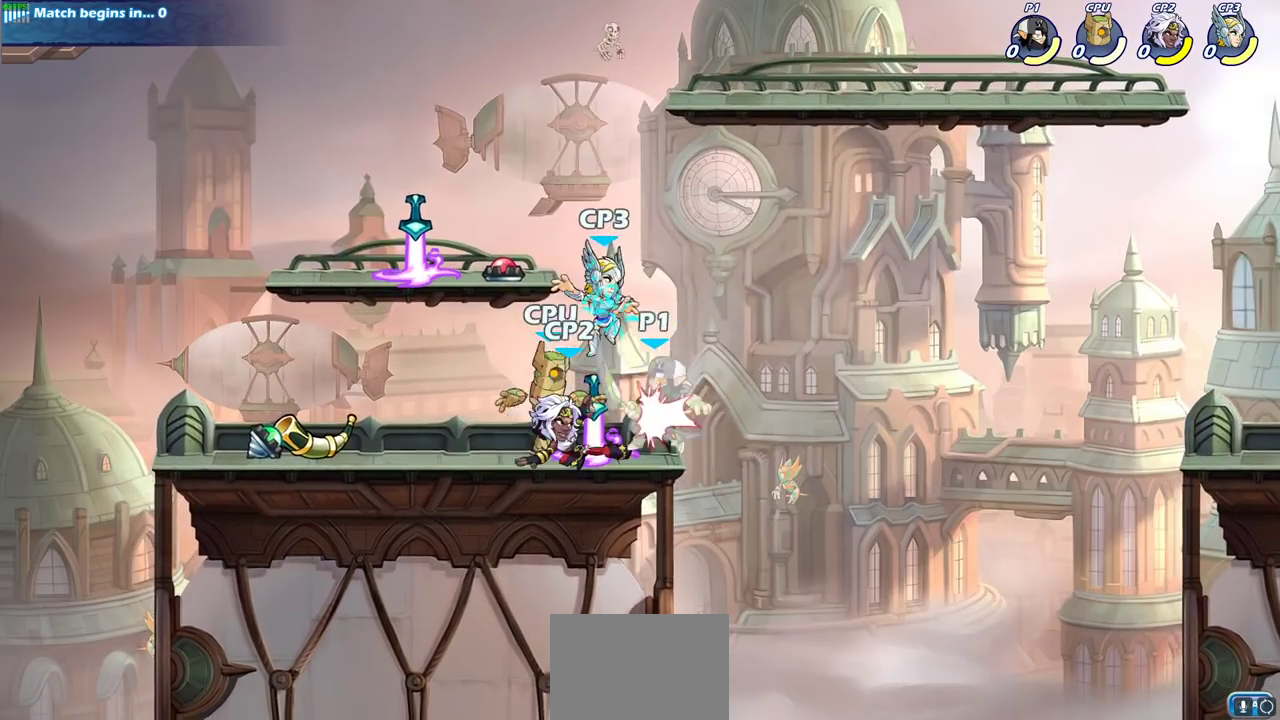
{"dt_ms": 300, "buttons": [], "left_stick": "center", "events": [[17, "SQUARE", "up"]]}